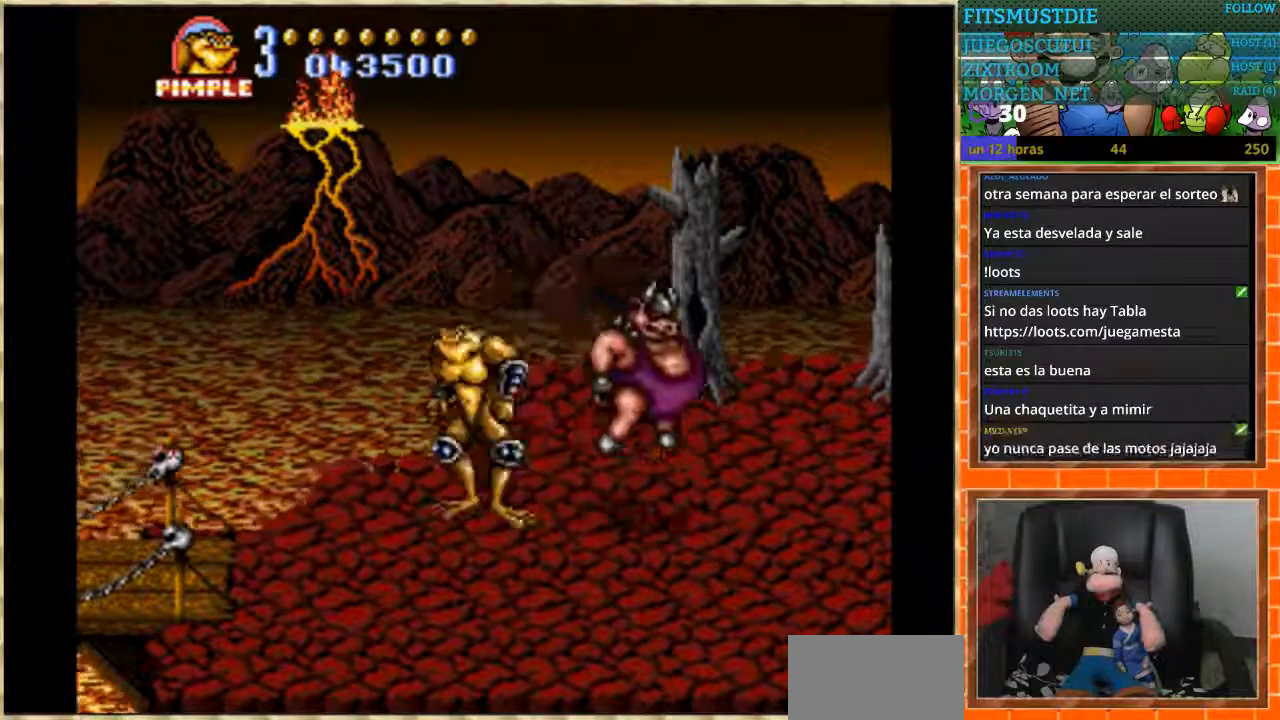
Gameplay with a controller (Nintendo layout); each line is a JSON object with the inputs held at the frame after it. "events" lists button and stick changes between this image and that frame as [ms after this image, input, new state], when the widget could be followed in between. Not read: L1 L3 R3 Y.
{"buttons": ["B", "DPAD_RIGHT"], "events": [[66, "DPAD_RIGHT", "down"], [367, "B", "down"], [433, "B", "up"], [500, "B", "down"]]}
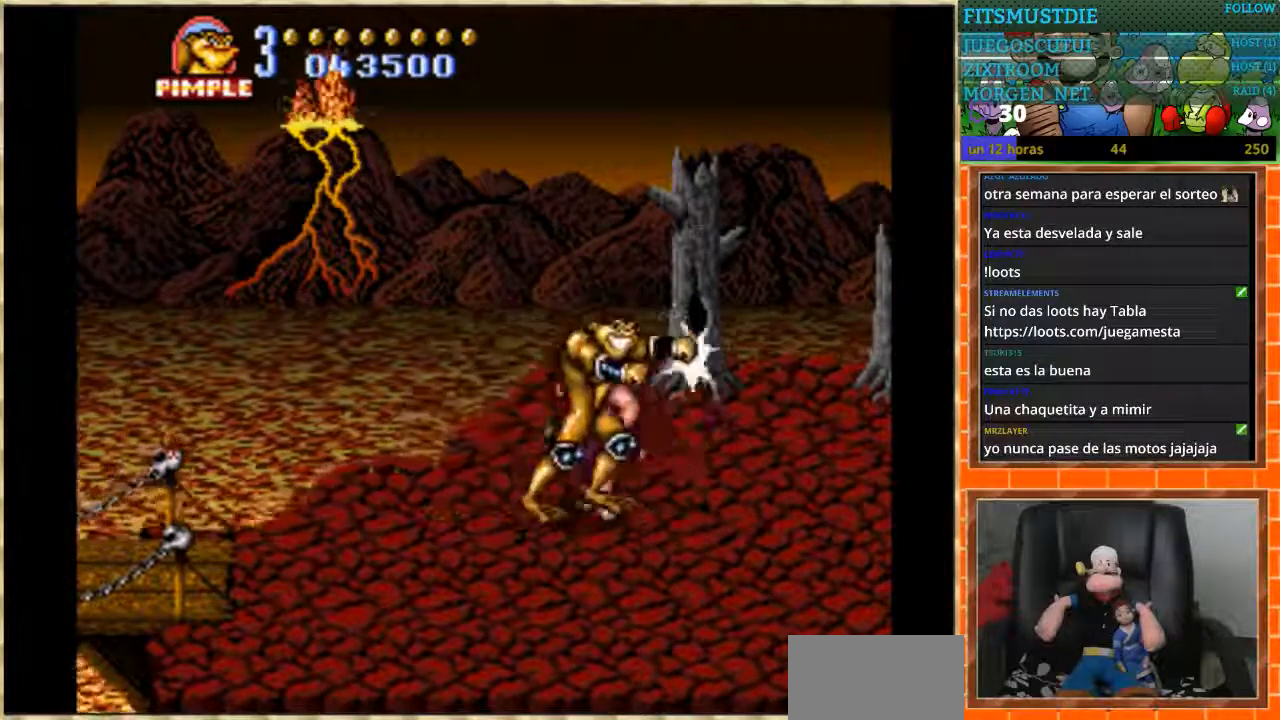
{"buttons": ["B", "DPAD_RIGHT"], "events": [[67, "B", "up"], [134, "B", "down"], [200, "B", "up"], [267, "B", "down"], [334, "B", "up"], [501, "B", "down"]]}
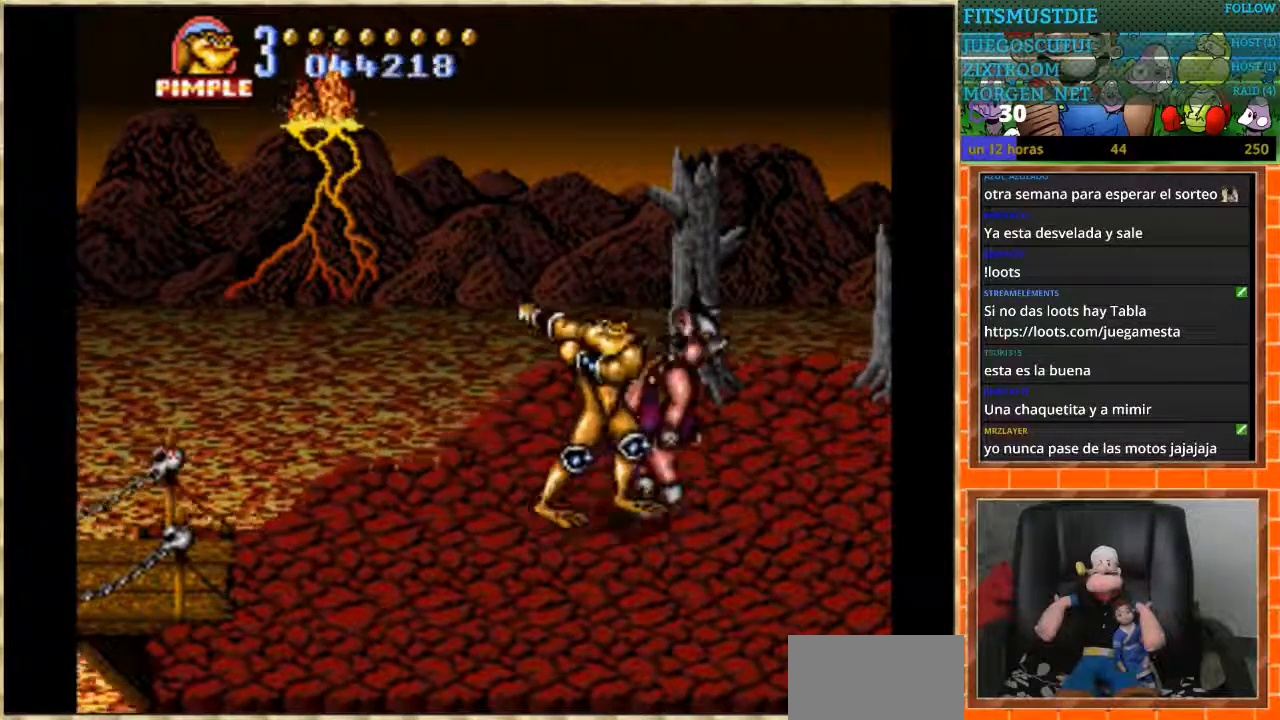
{"buttons": [], "events": [[66, "B", "up"], [133, "B", "down"], [233, "B", "up"], [300, "B", "down"], [467, "B", "up"], [467, "DPAD_RIGHT", "up"]]}
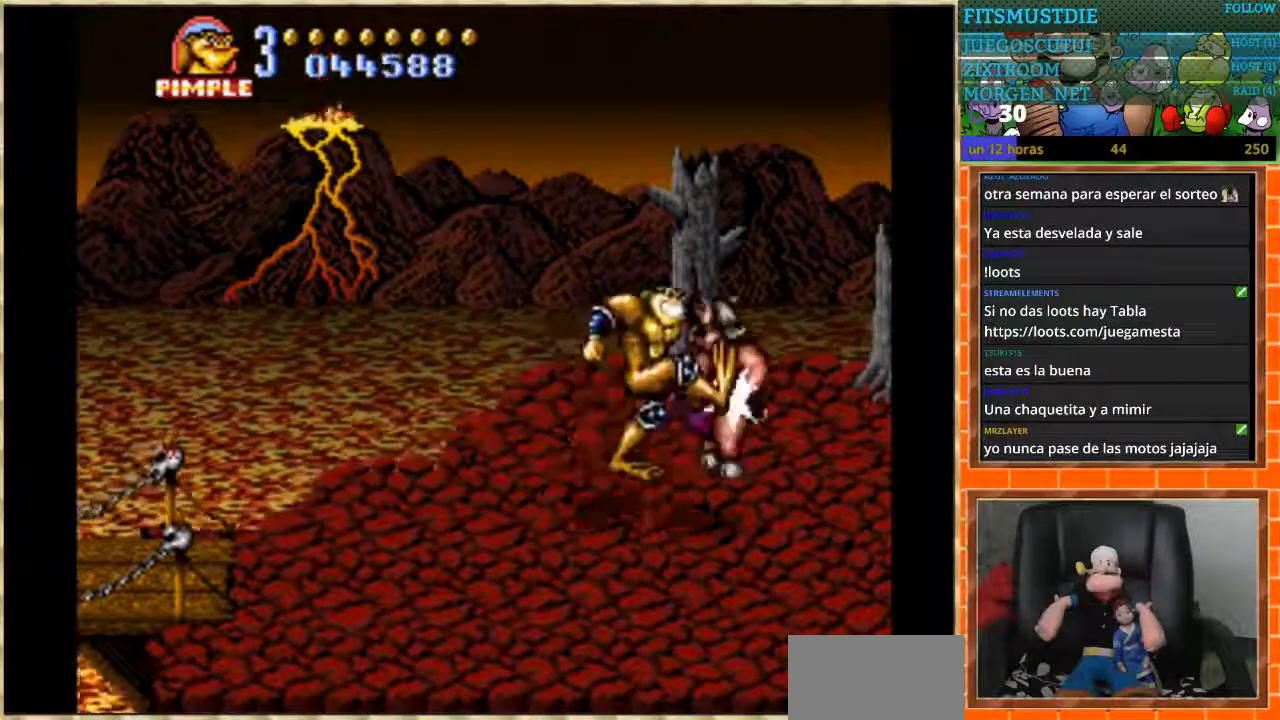
{"buttons": [], "events": [[34, "B", "down"], [100, "B", "up"]]}
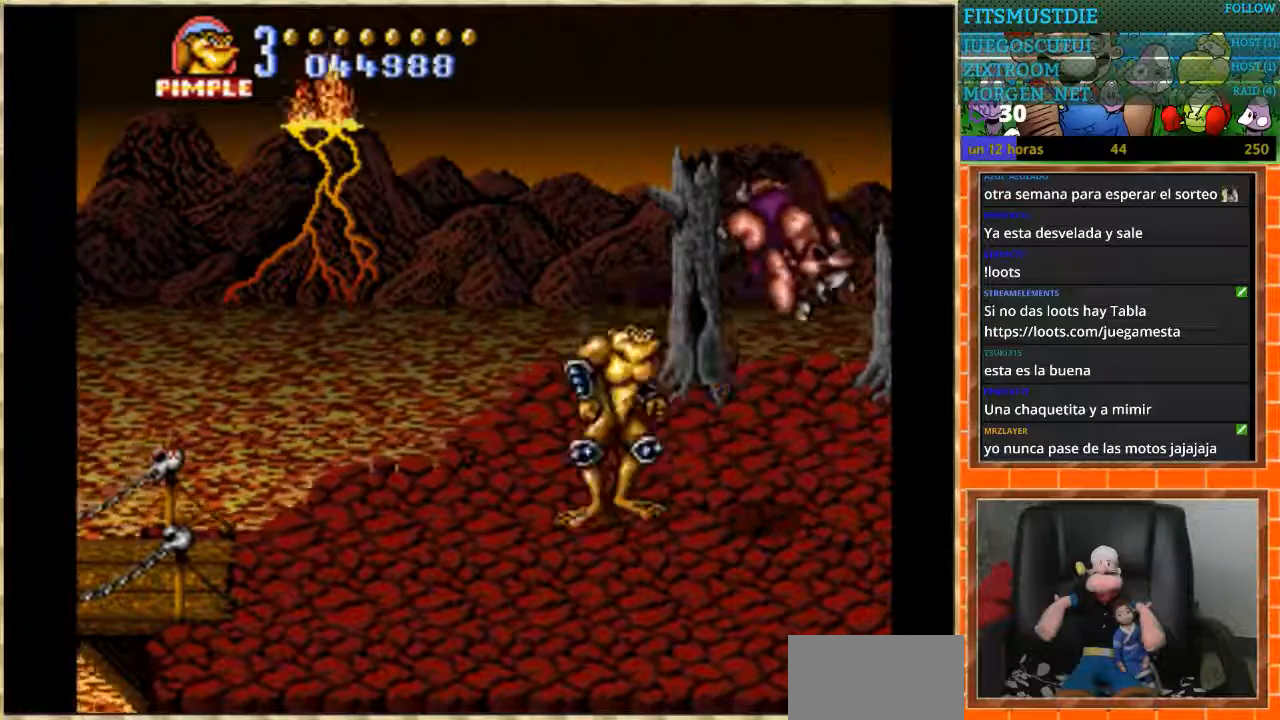
{"buttons": ["B", "DPAD_RIGHT"], "events": [[66, "DPAD_RIGHT", "down"], [133, "DPAD_RIGHT", "up"], [233, "DPAD_RIGHT", "down"], [300, "B", "down"]]}
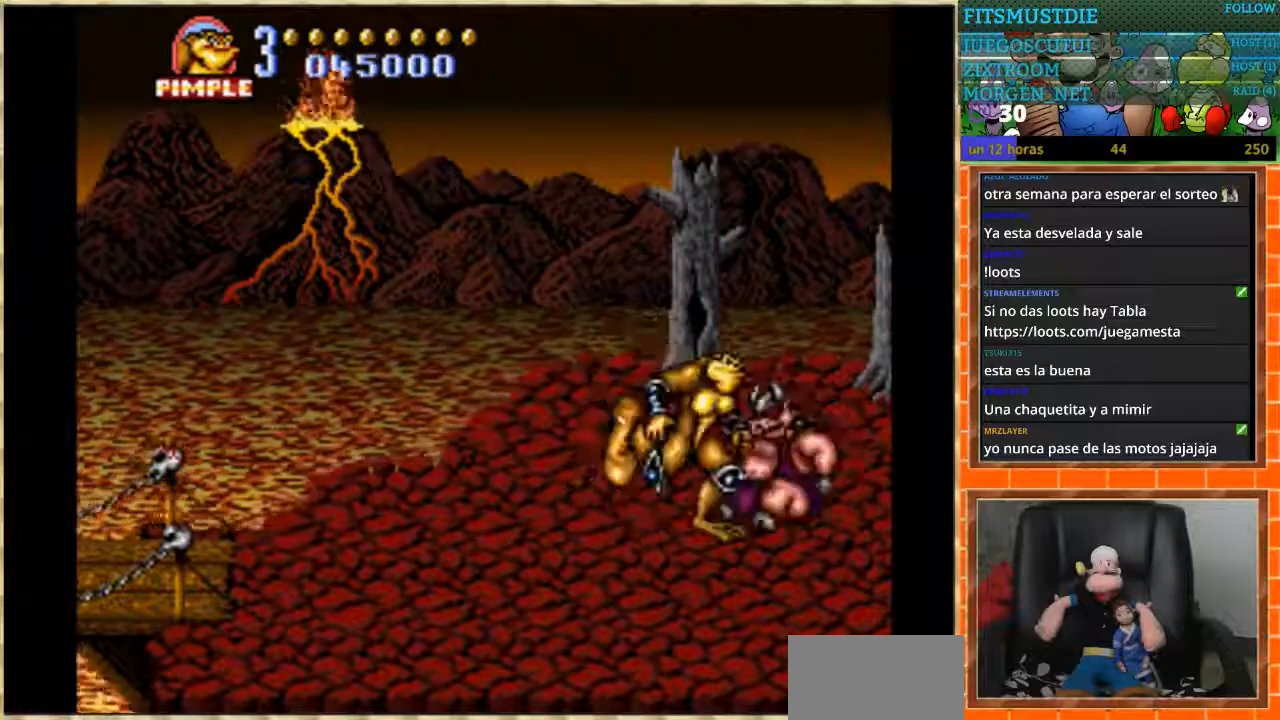
{"buttons": [], "events": [[234, "DPAD_RIGHT", "up"], [434, "B", "up"]]}
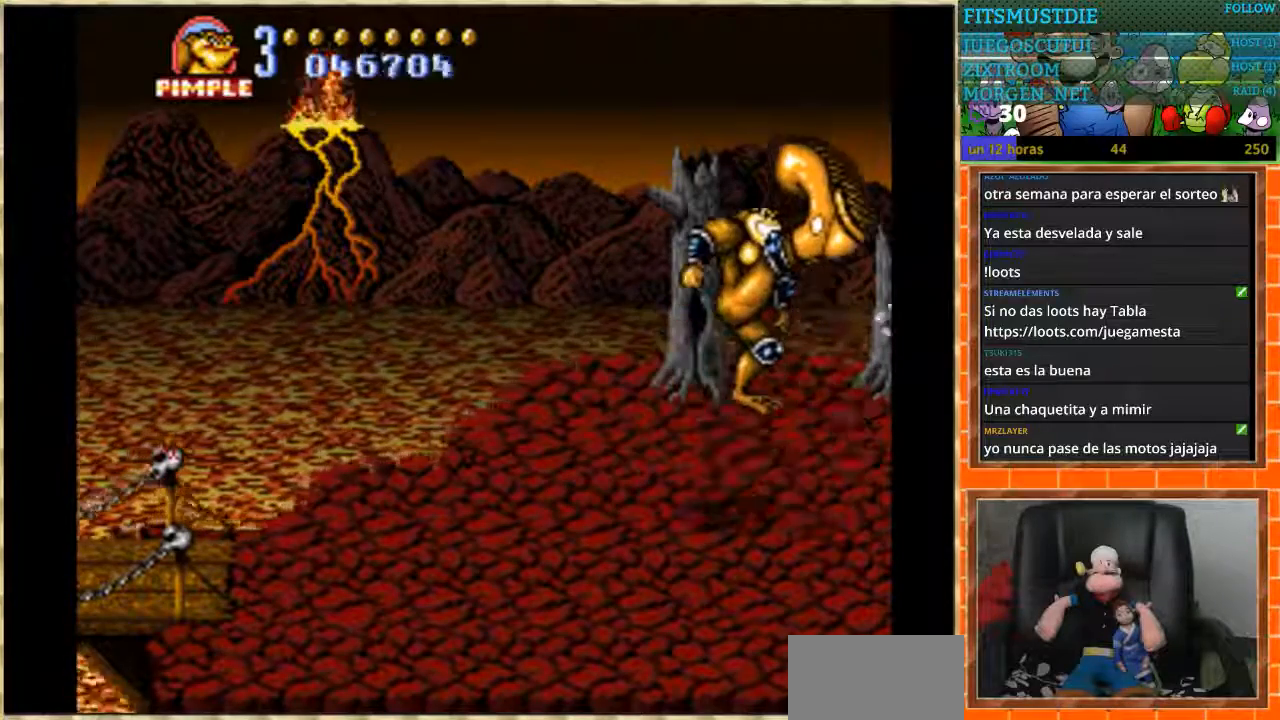
{"buttons": [], "events": []}
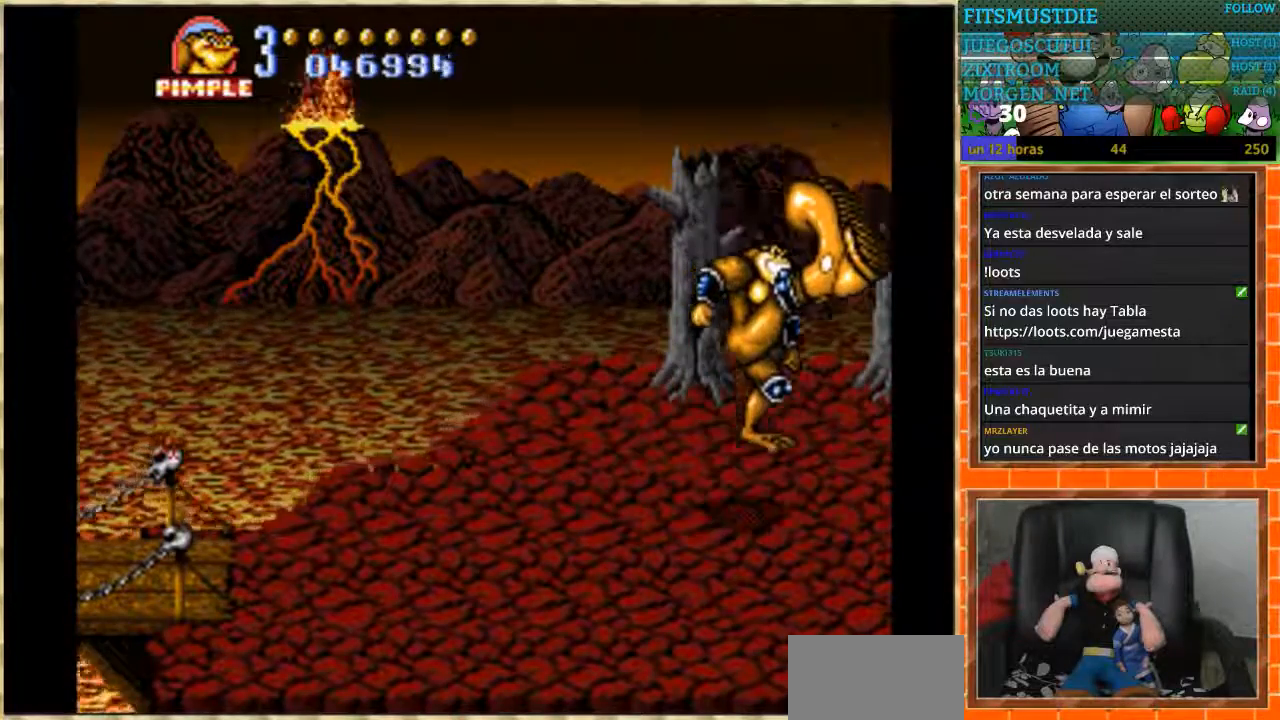
{"buttons": [], "events": []}
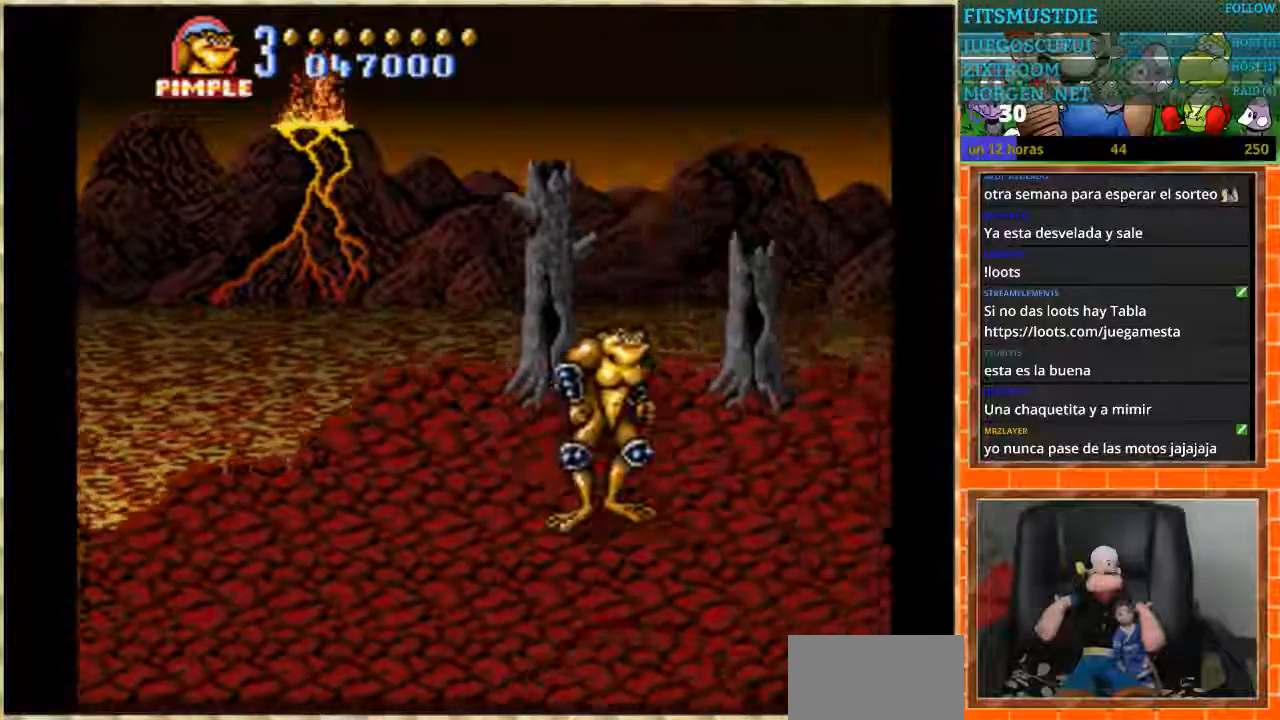
{"buttons": ["A", "DPAD_LEFT"], "events": [[367, "A", "down"], [367, "DPAD_DOWN", "down"], [400, "DPAD_LEFT", "down"], [433, "DPAD_DOWN", "up"]]}
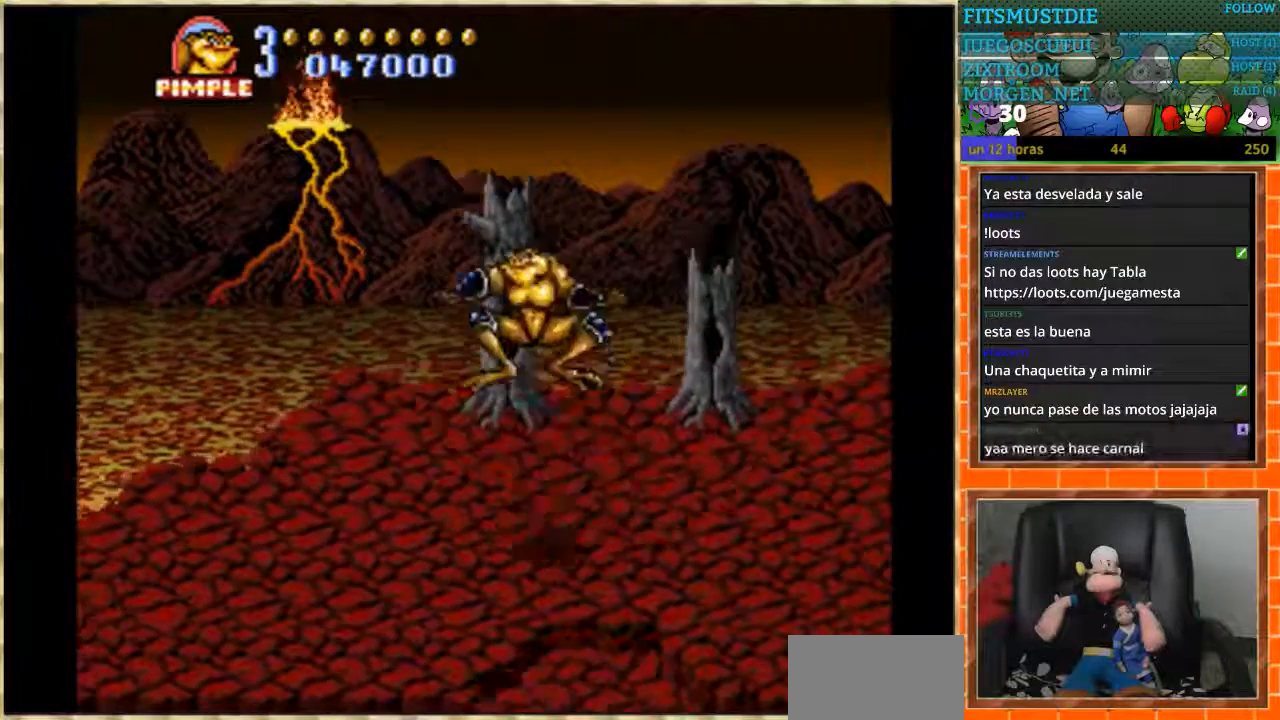
{"buttons": ["DPAD_UP"], "events": [[200, "DPAD_DOWN", "down"], [234, "A", "up"], [267, "DPAD_LEFT", "up"], [334, "DPAD_DOWN", "up"], [501, "DPAD_UP", "down"]]}
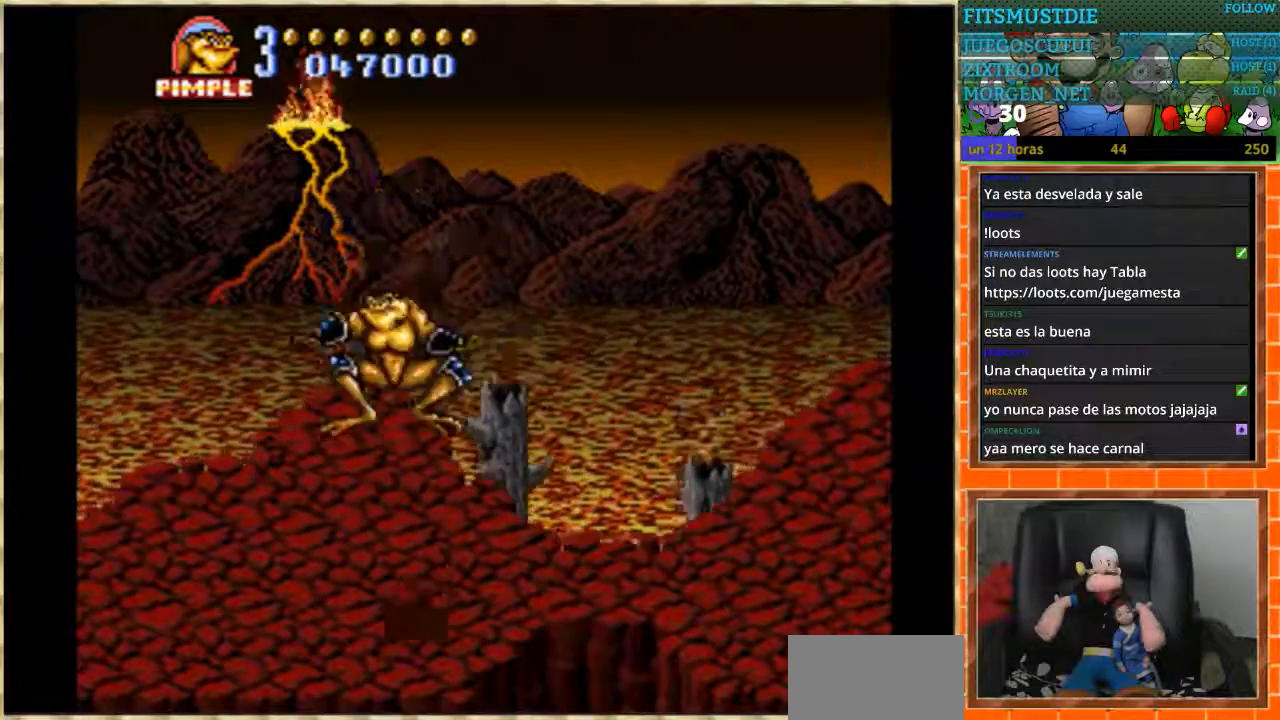
{"buttons": [], "events": [[200, "DPAD_LEFT", "down"], [233, "DPAD_LEFT", "up"], [300, "DPAD_UP", "up"]]}
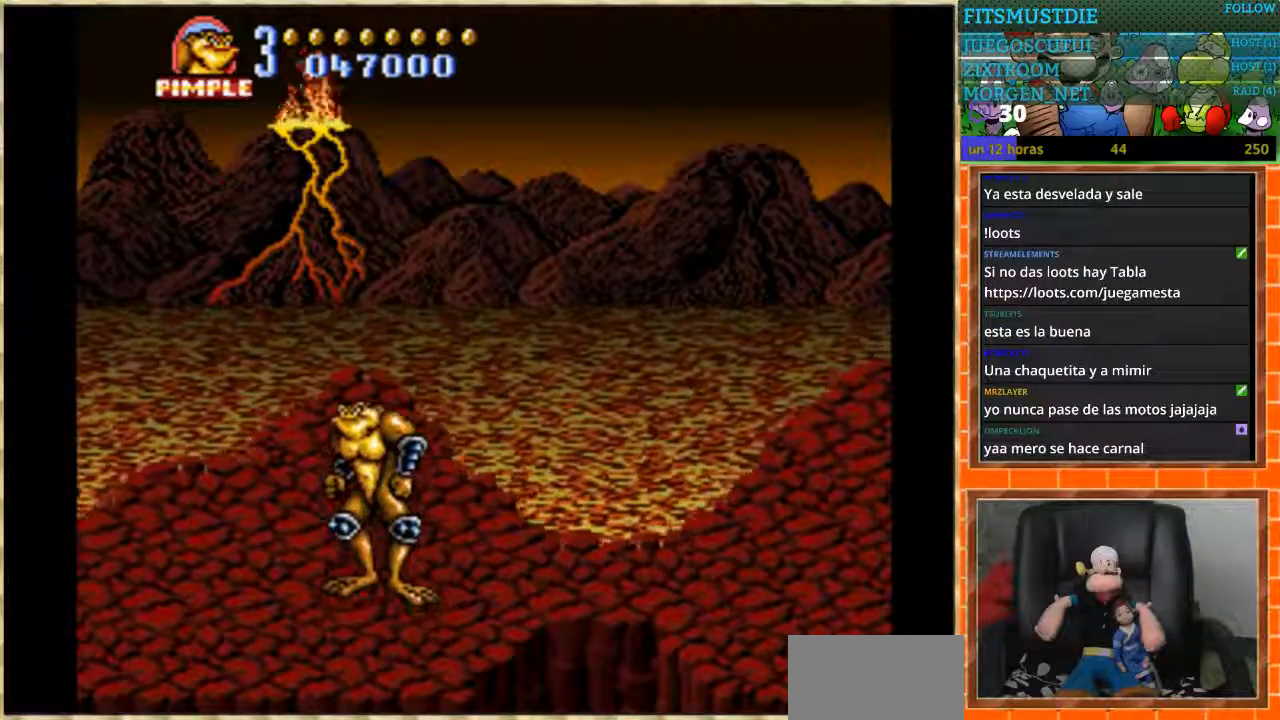
{"buttons": [], "events": [[301, "DPAD_UP", "down"], [367, "DPAD_UP", "up"]]}
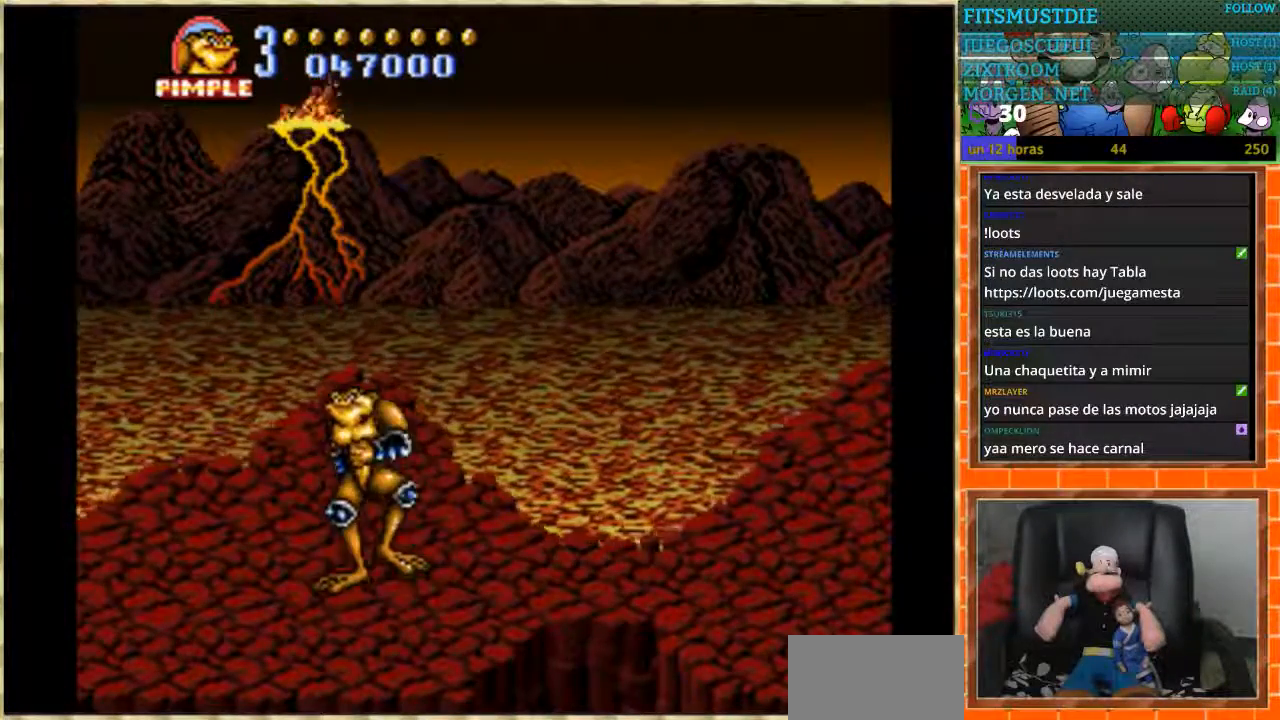
{"buttons": ["DPAD_RIGHT"], "events": [[200, "DPAD_RIGHT", "down"]]}
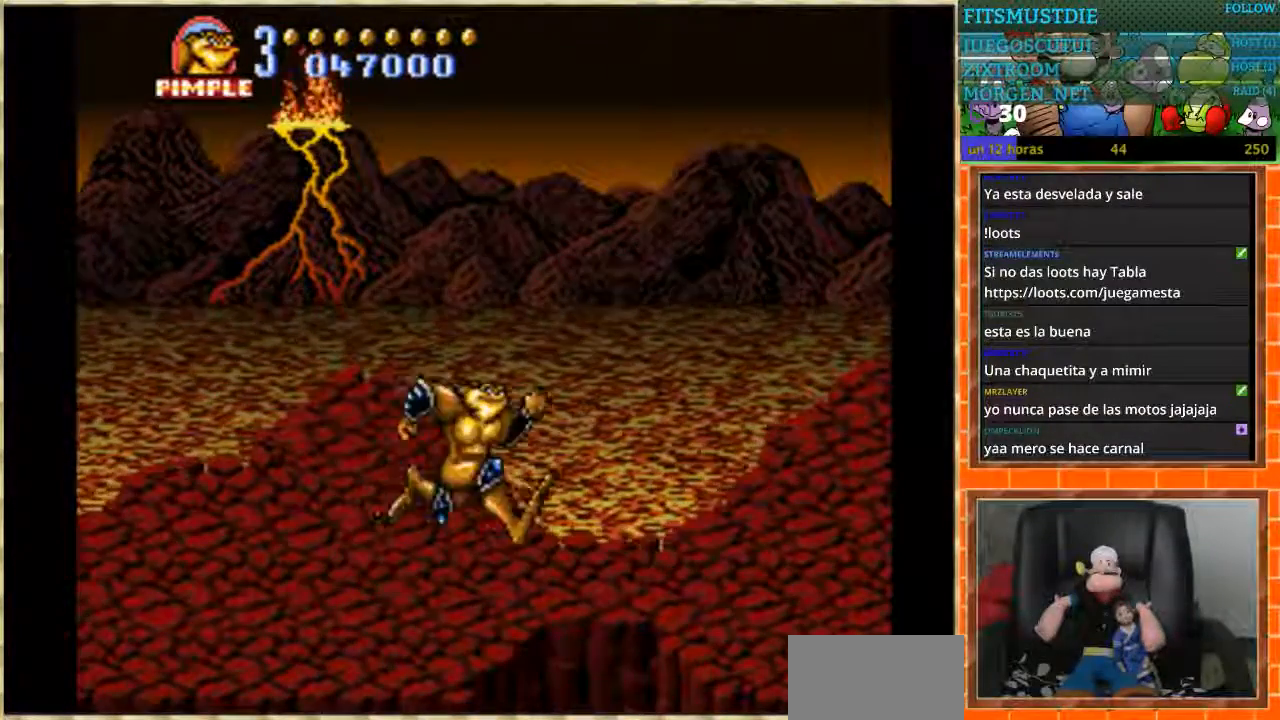
{"buttons": ["DPAD_RIGHT"], "events": []}
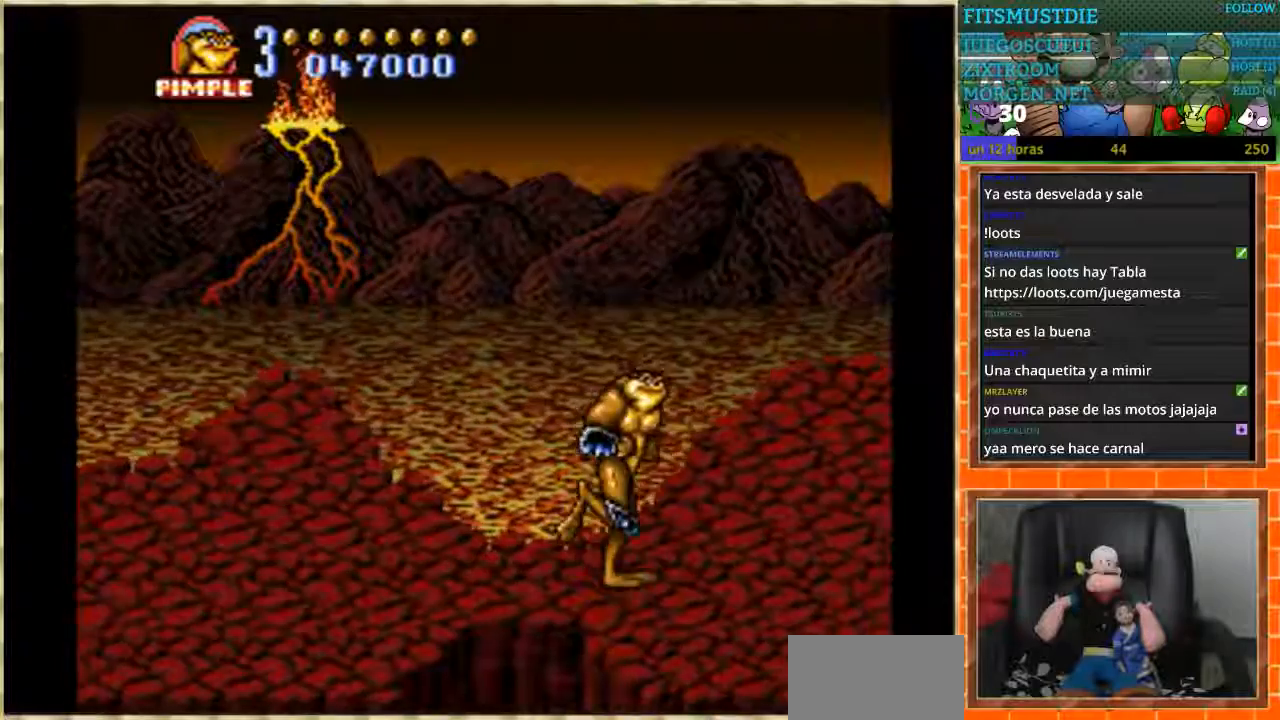
{"buttons": [], "events": [[100, "DPAD_RIGHT", "up"]]}
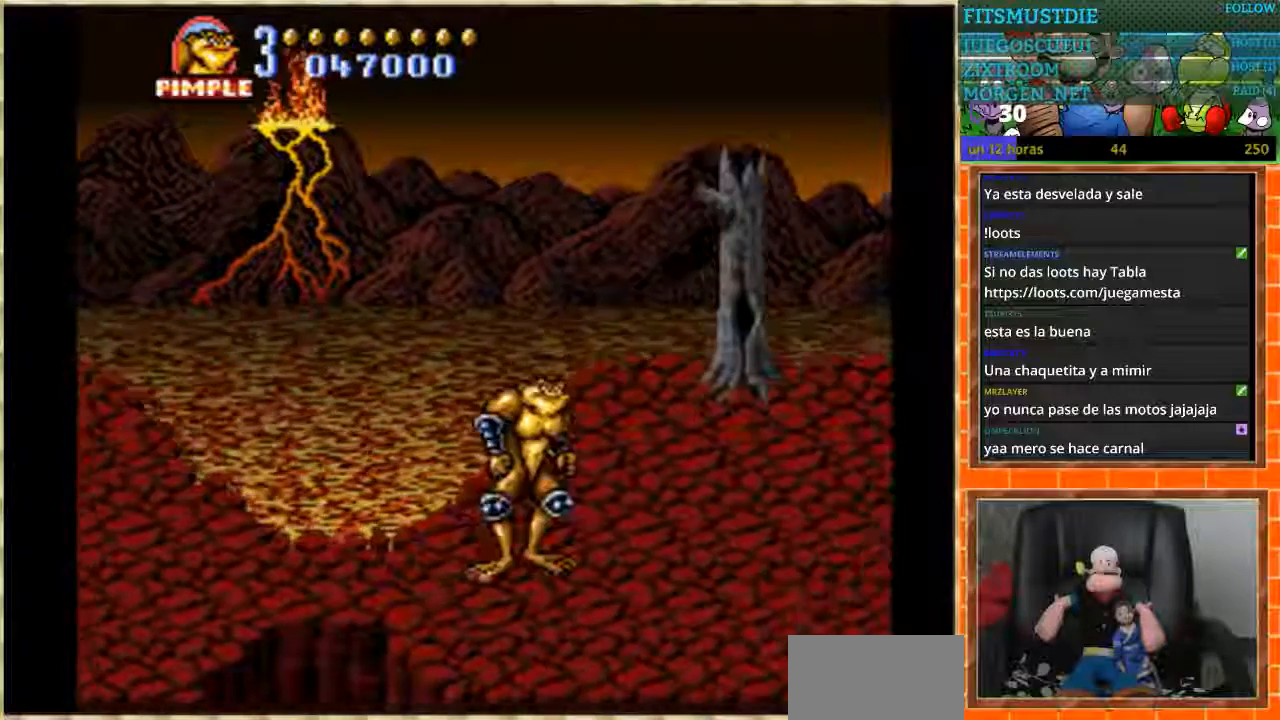
{"buttons": [], "events": []}
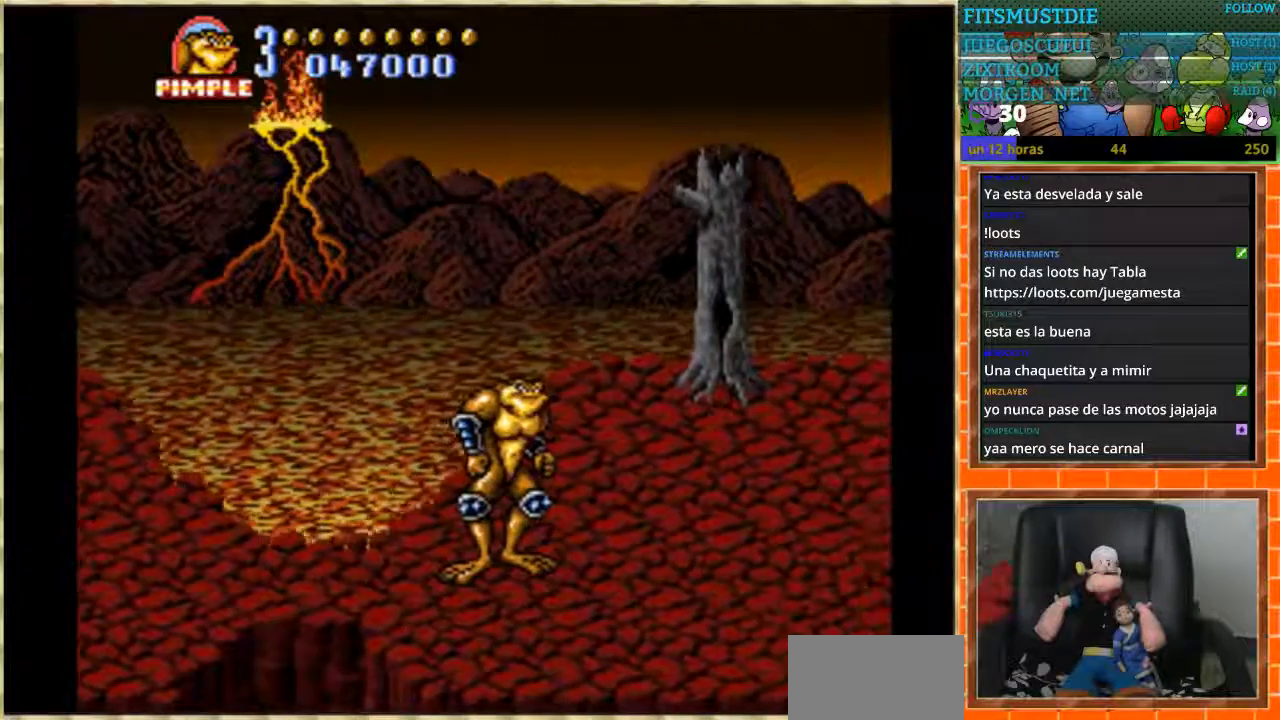
{"buttons": ["DPAD_UP"], "events": [[66, "DPAD_UP", "down"], [100, "DPAD_UP", "up"], [200, "DPAD_RIGHT", "down"], [500, "DPAD_RIGHT", "up"], [500, "DPAD_UP", "down"]]}
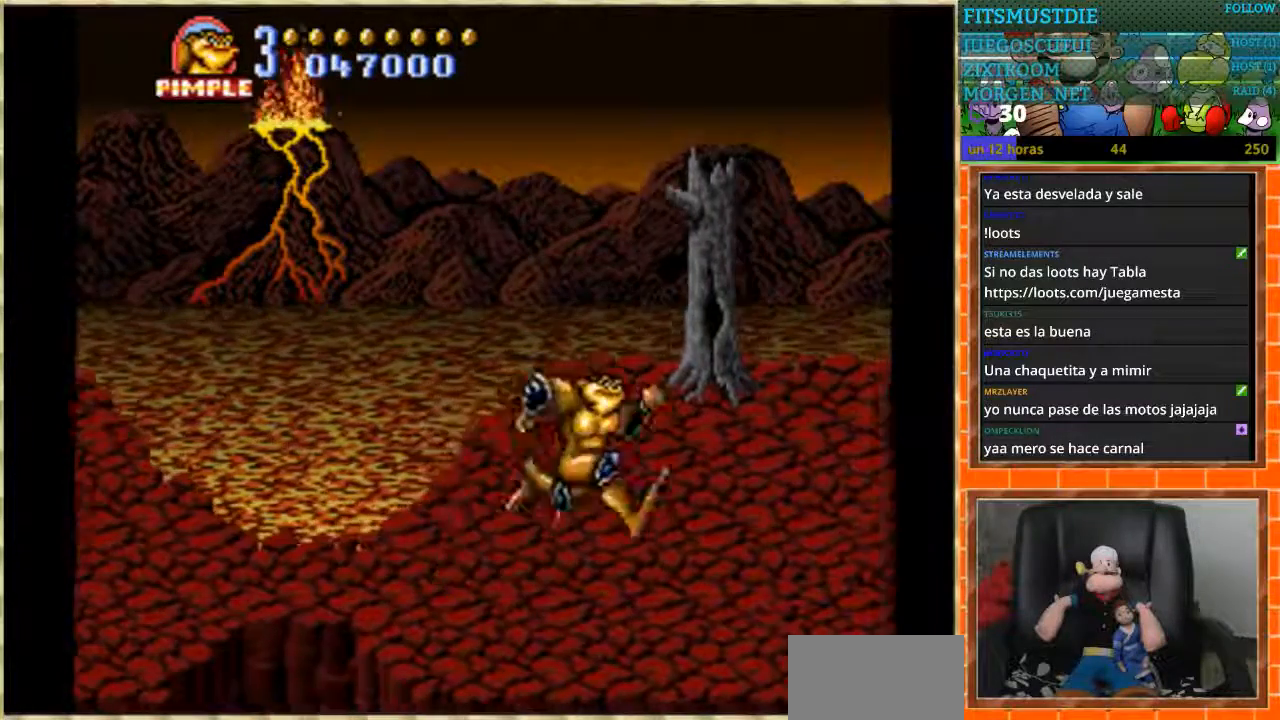
{"buttons": [], "events": [[200, "DPAD_RIGHT", "down"], [367, "DPAD_RIGHT", "up"], [367, "DPAD_UP", "up"]]}
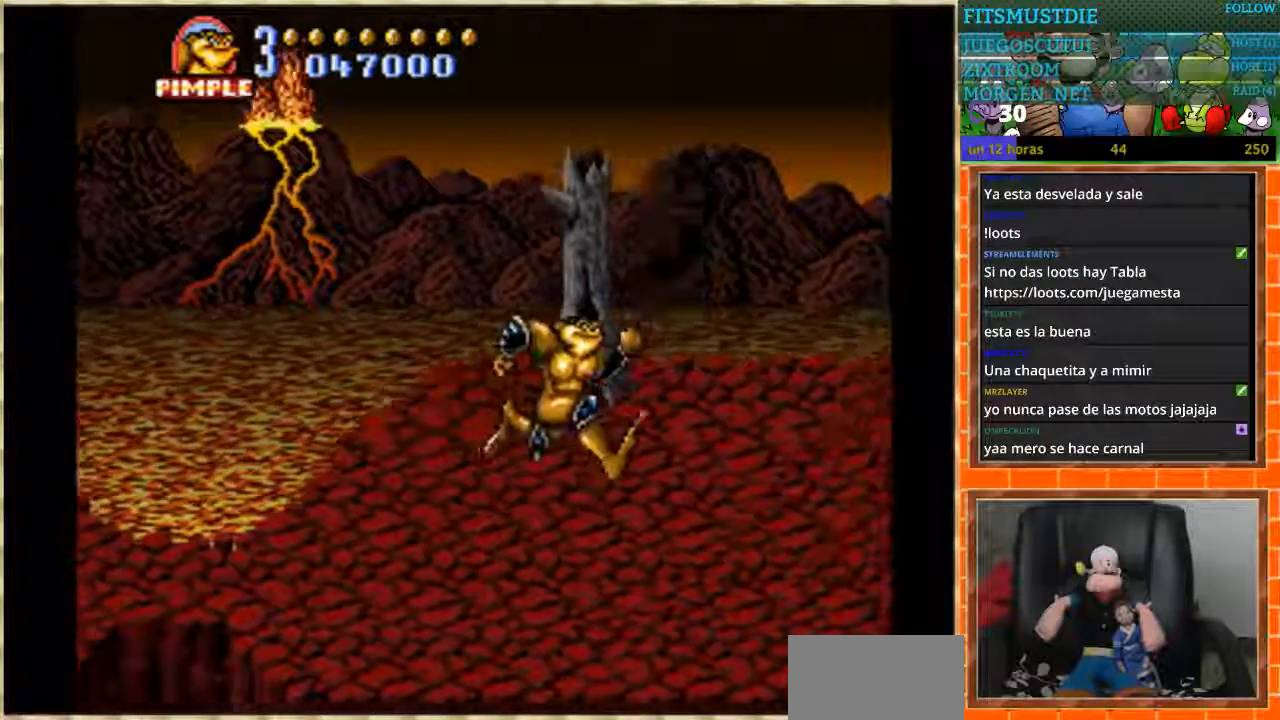
{"buttons": [], "events": []}
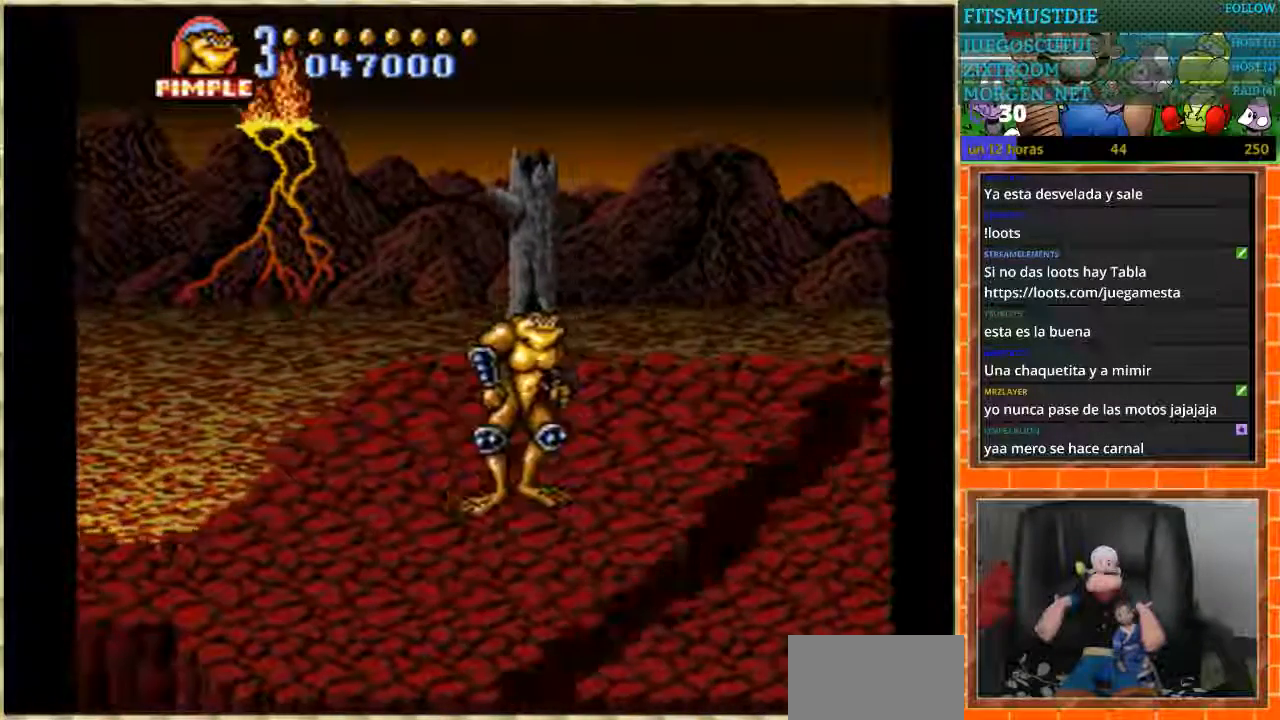
{"buttons": ["A", "DPAD_RIGHT"], "events": [[134, "DPAD_RIGHT", "down"], [434, "A", "down"]]}
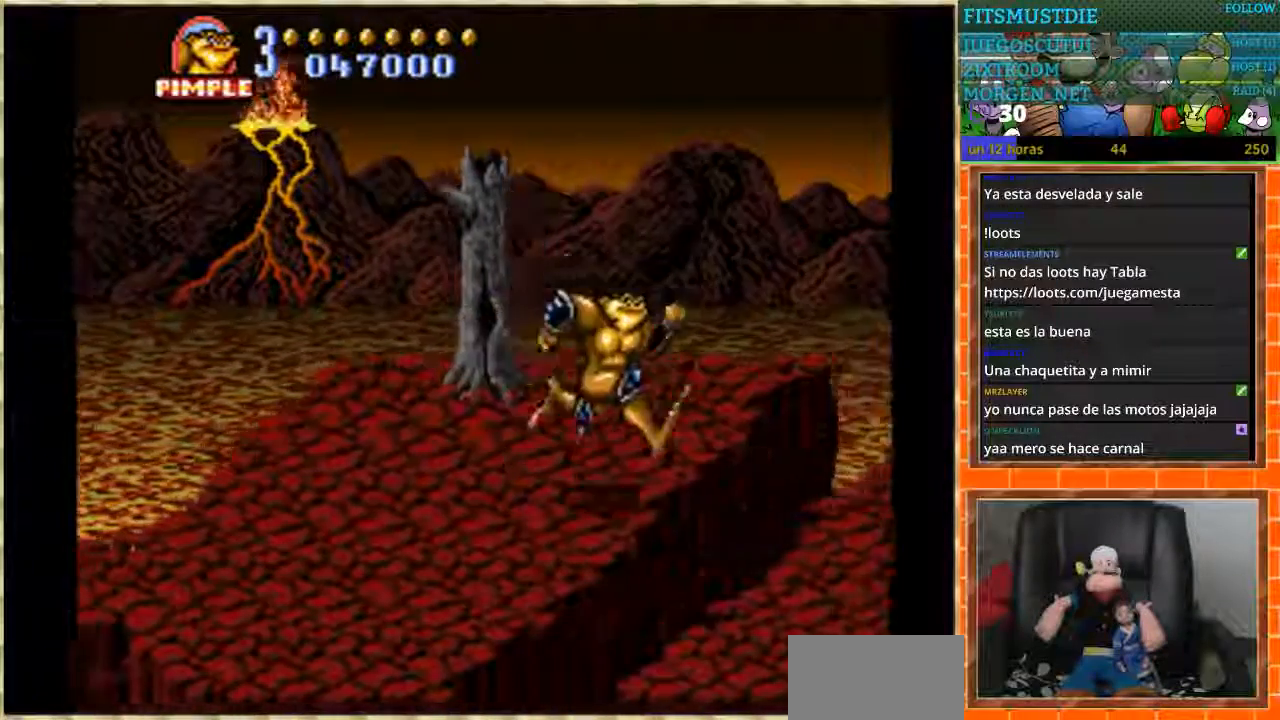
{"buttons": ["A", "DPAD_DOWN", "DPAD_RIGHT"], "events": [[133, "DPAD_DOWN", "down"]]}
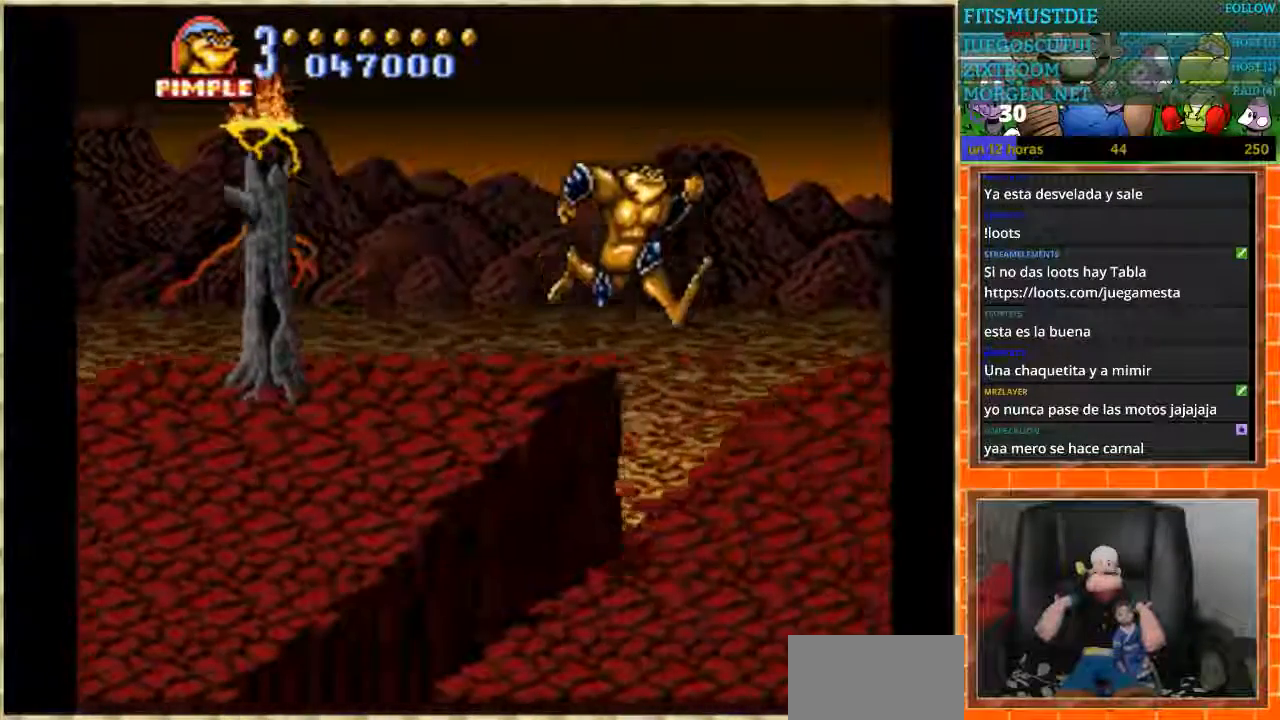
{"buttons": ["DPAD_UP", "DPAD_RIGHT"], "events": [[67, "DPAD_DOWN", "up"], [167, "A", "up"], [501, "DPAD_UP", "down"]]}
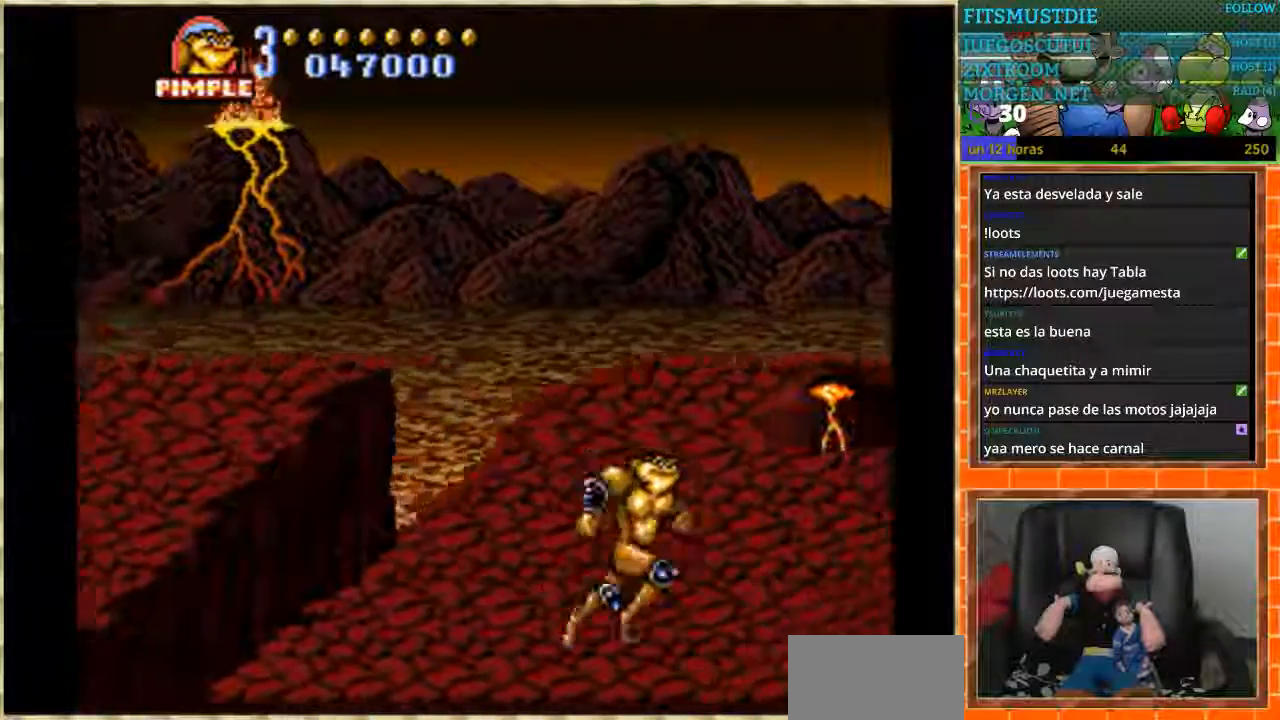
{"buttons": ["DPAD_UP", "DPAD_RIGHT"], "events": []}
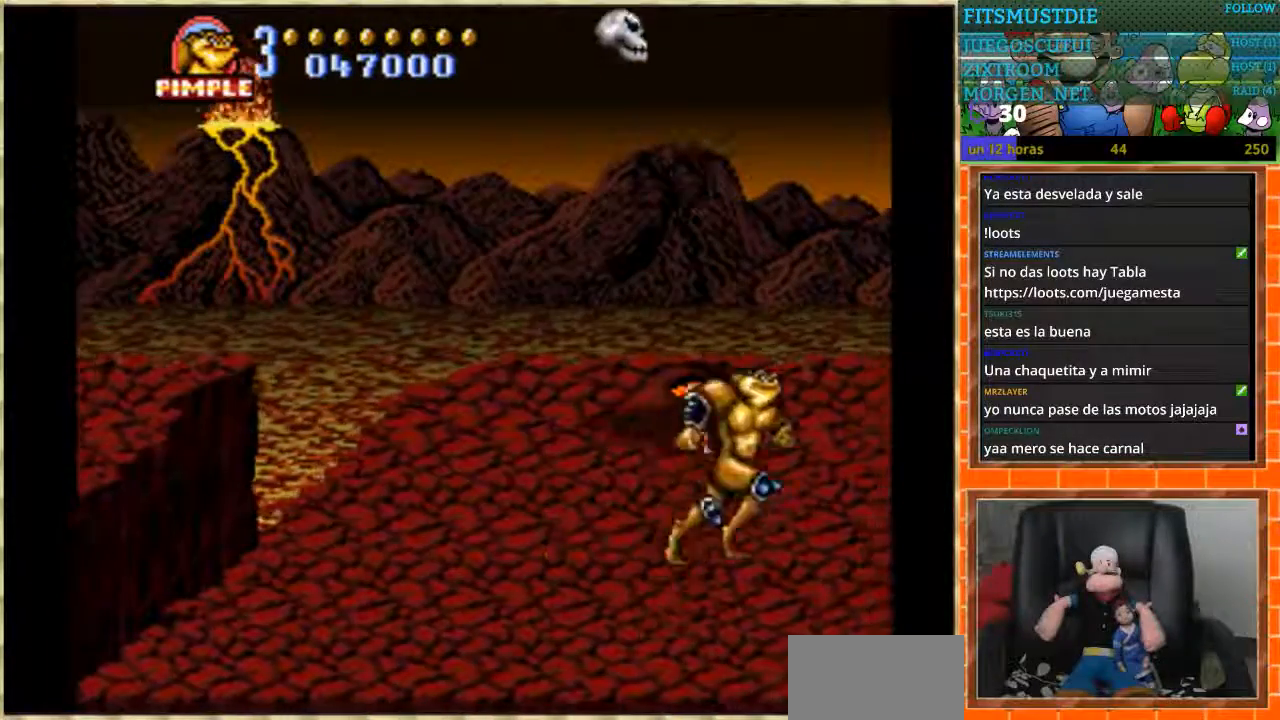
{"buttons": ["DPAD_UP"], "events": [[267, "DPAD_RIGHT", "up"]]}
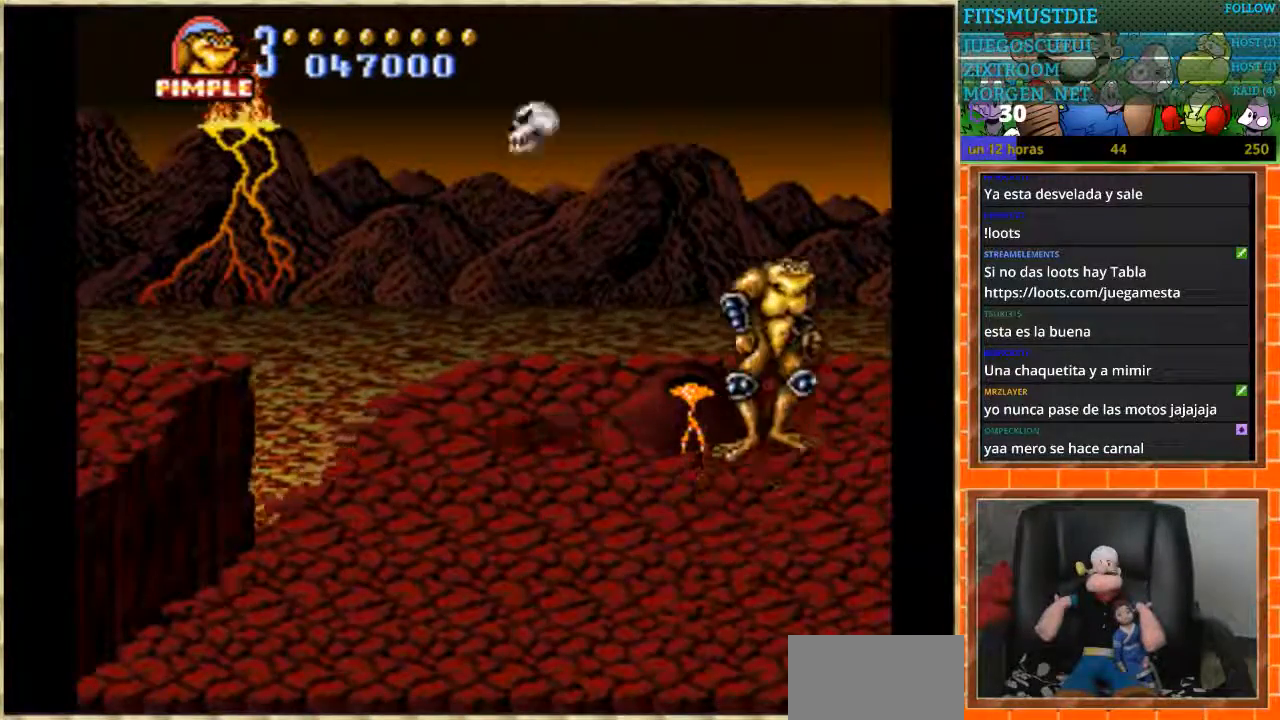
{"buttons": [], "events": [[333, "DPAD_UP", "up"], [367, "DPAD_DOWN", "down"], [467, "DPAD_DOWN", "up"]]}
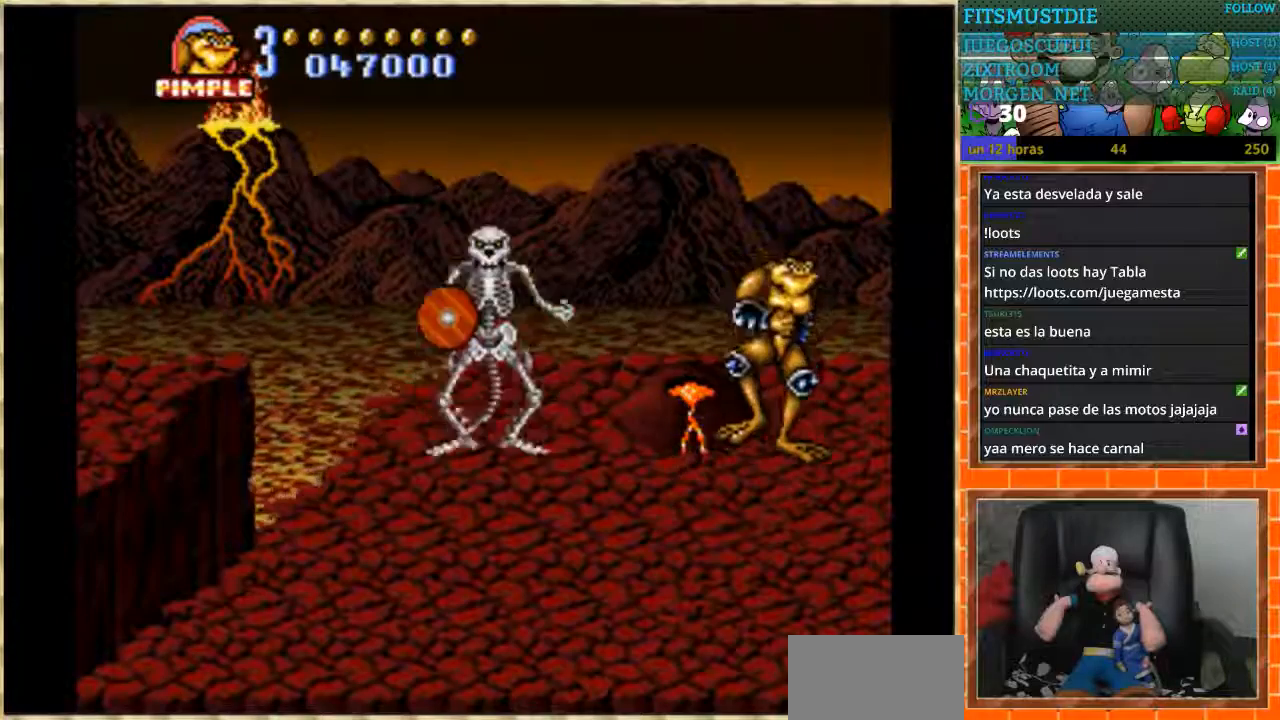
{"buttons": [], "events": [[134, "DPAD_LEFT", "down"], [200, "DPAD_LEFT", "up"], [234, "DPAD_LEFT", "down"], [334, "B", "down"], [467, "DPAD_LEFT", "up"], [501, "B", "up"]]}
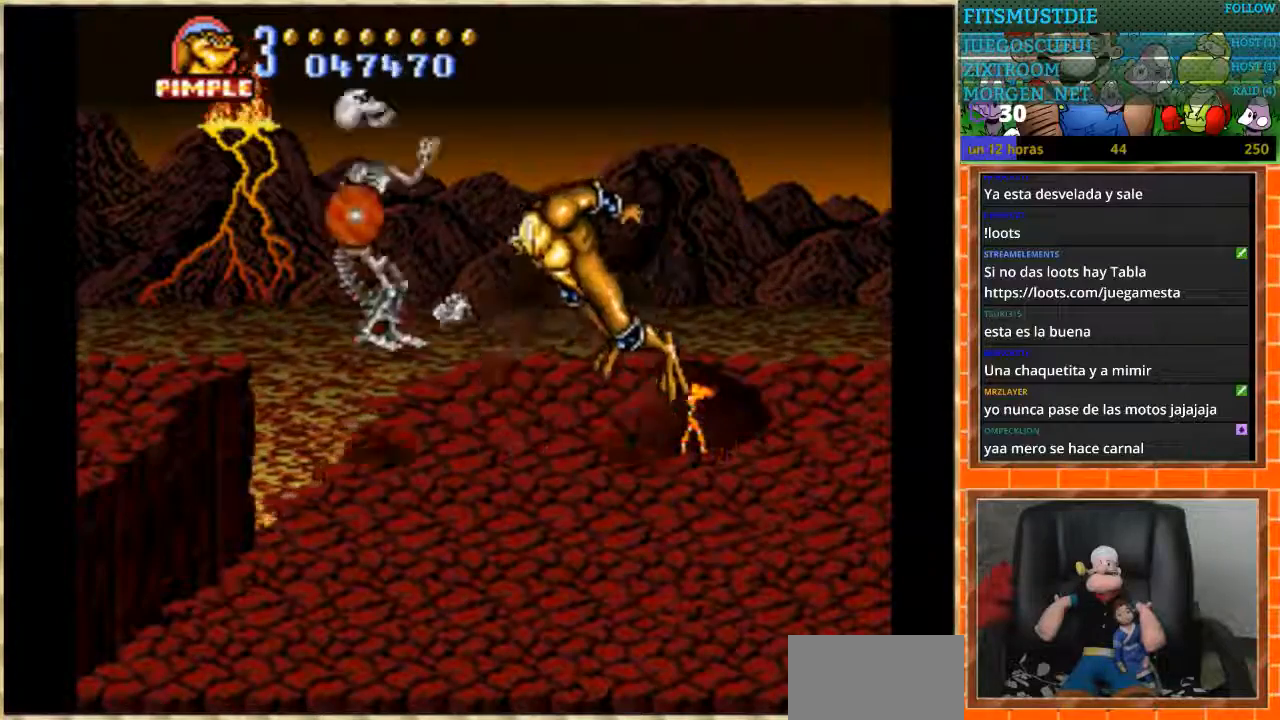
{"buttons": ["DPAD_RIGHT"], "events": [[300, "DPAD_RIGHT", "down"]]}
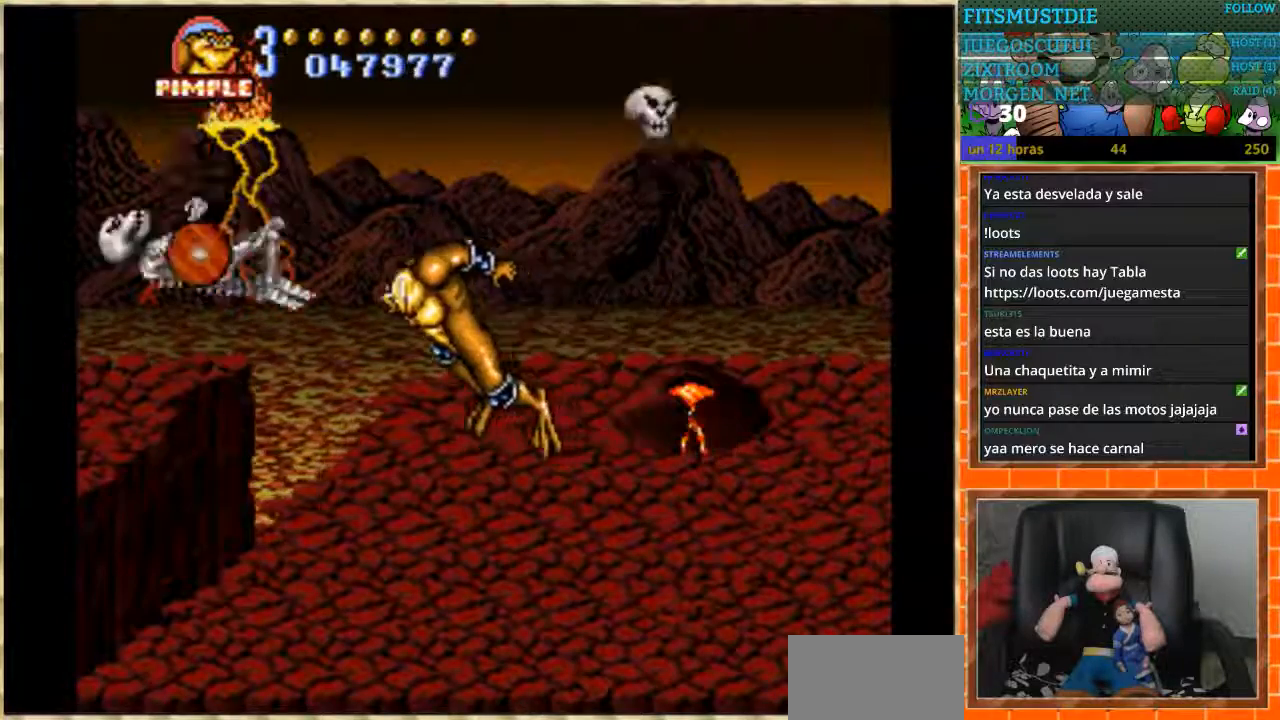
{"buttons": ["DPAD_RIGHT"], "events": []}
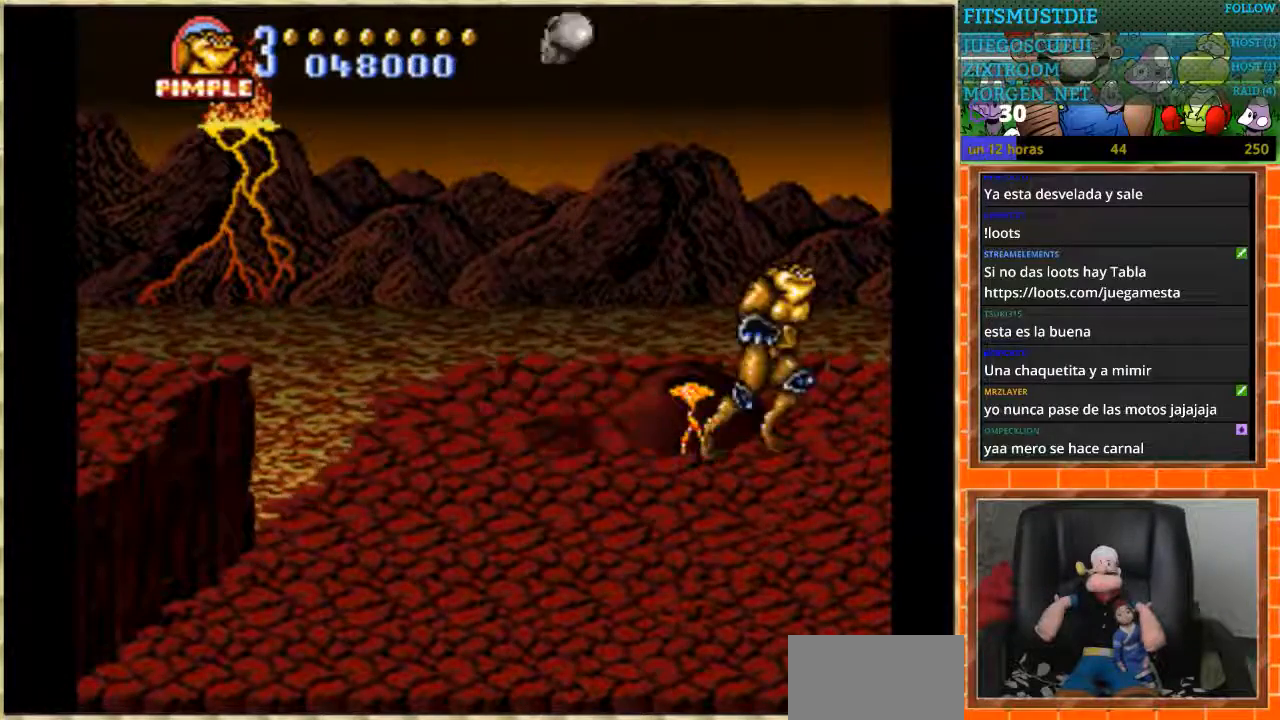
{"buttons": ["DPAD_LEFT"], "events": [[100, "DPAD_RIGHT", "up"], [467, "DPAD_LEFT", "down"]]}
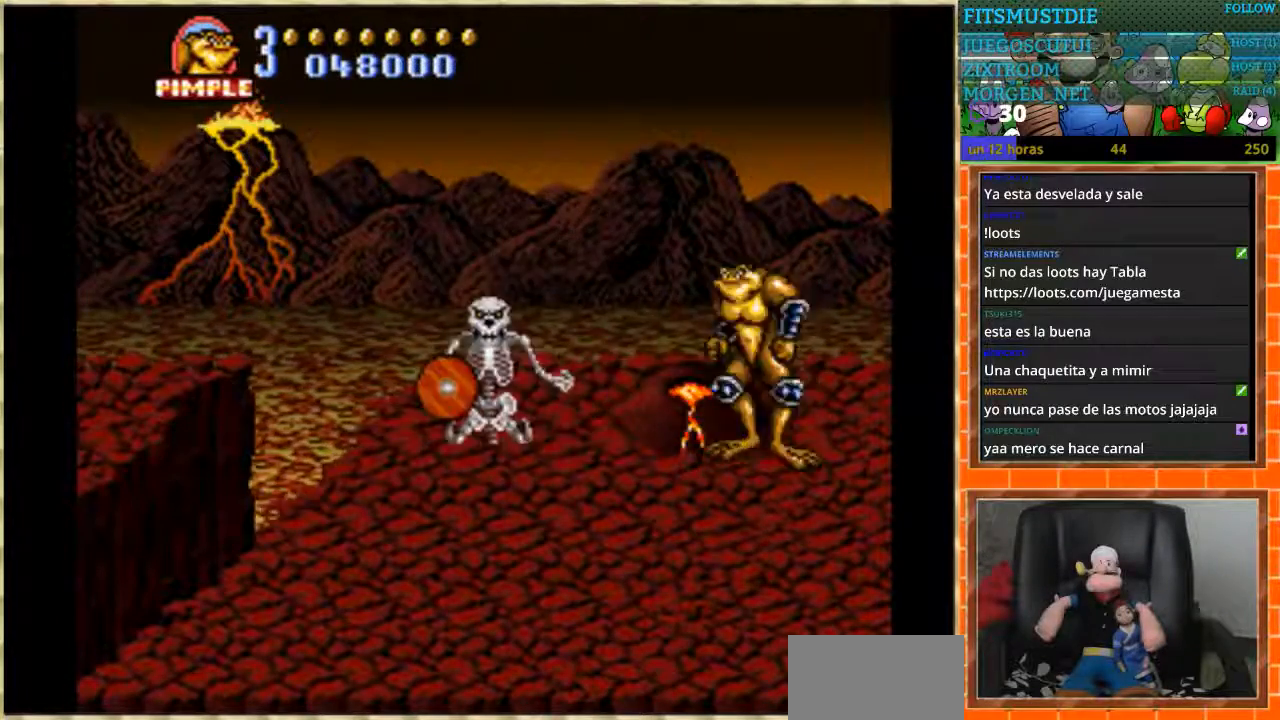
{"buttons": [], "events": [[33, "DPAD_LEFT", "up"], [100, "DPAD_LEFT", "down"], [233, "B", "down"], [434, "B", "up"], [434, "DPAD_LEFT", "up"]]}